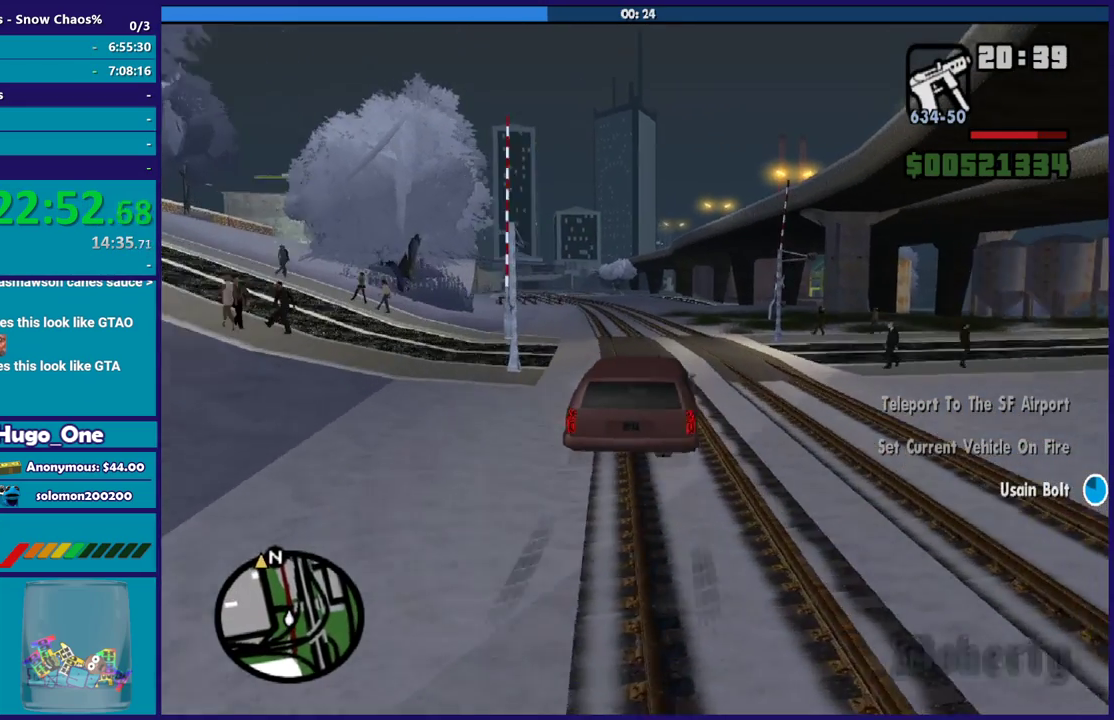
Gameplay with a controller (Xbox layout); each line is a JSON object with the inputs held at the frame after it. "events" lists button and stick changes between this image and that frame as [ms after this image, input, new state], when the widget could be followed in between.
{"buttons": ["R2"], "left_stick": "down-right", "right_stick": "down-left", "events": [[100, "left_stick", "left"], [401, "left_stick", "center"], [467, "left_stick", "down-right"]]}
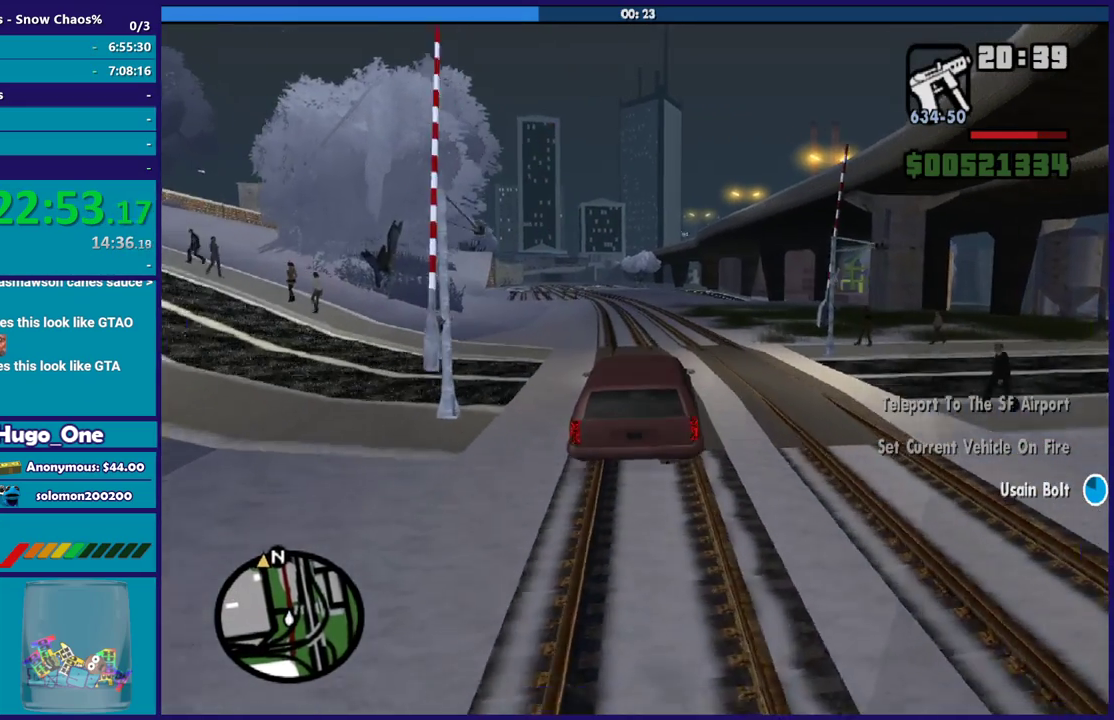
{"buttons": ["R2"], "left_stick": "center", "right_stick": "down-left", "events": [[200, "left_stick", "center"]]}
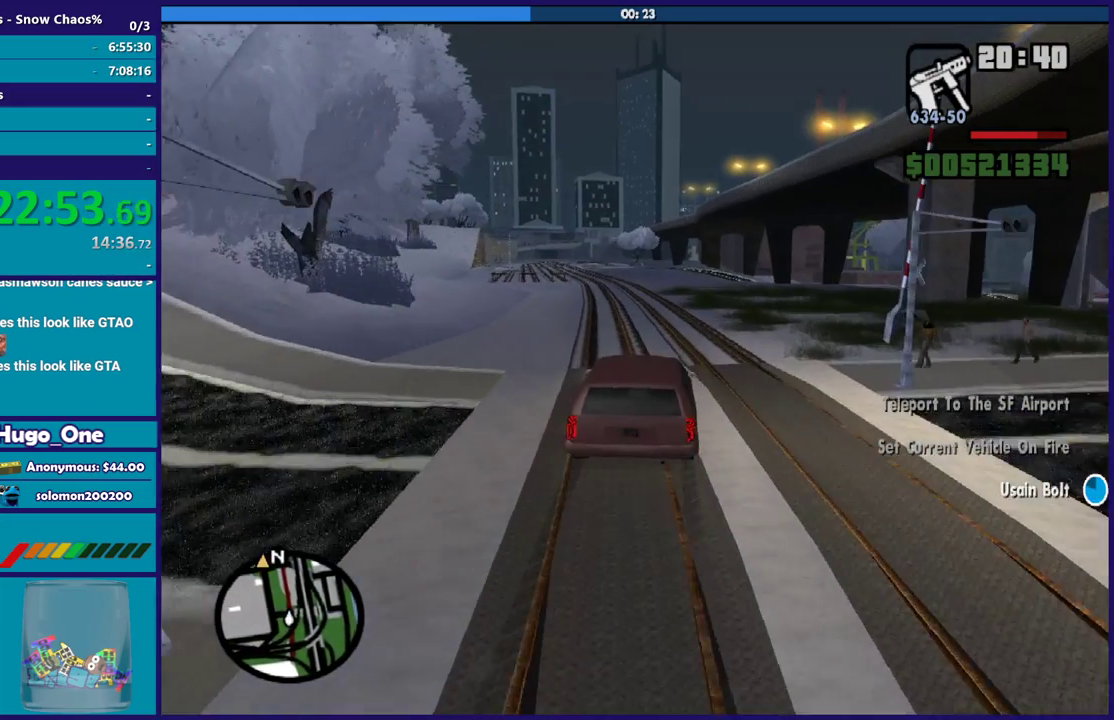
{"buttons": ["R2"], "left_stick": "up-left", "right_stick": "down-left", "events": [[167, "left_stick", "up-left"], [334, "left_stick", "center"], [467, "left_stick", "up-left"]]}
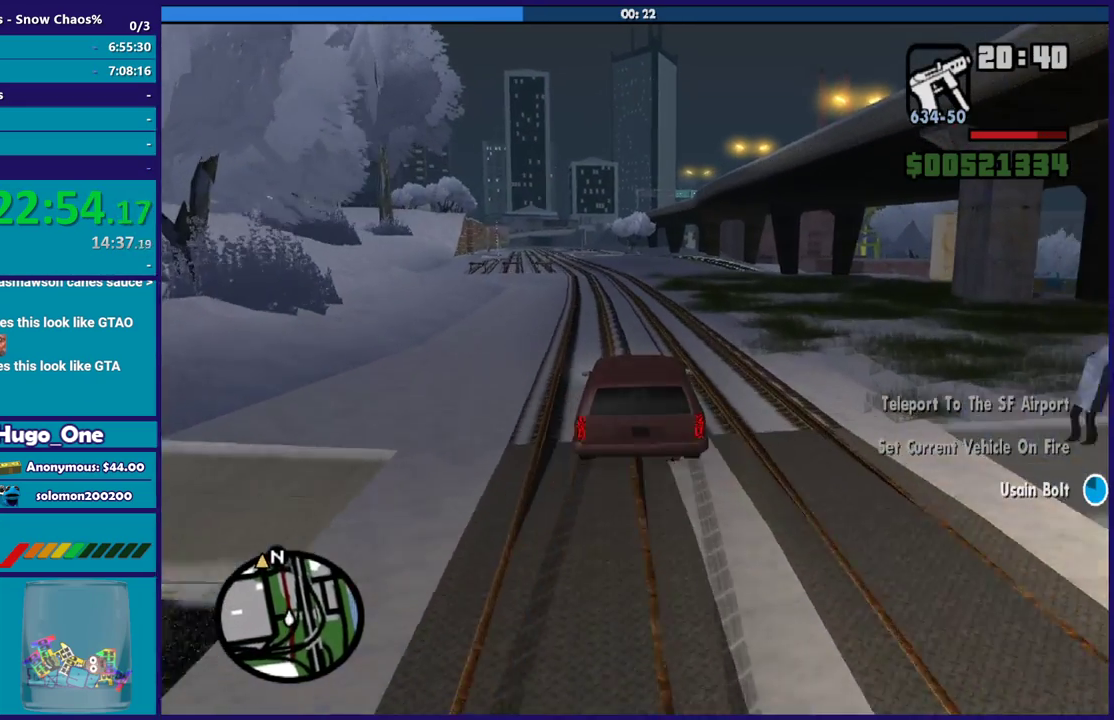
{"buttons": ["R2"], "left_stick": "center", "right_stick": "center", "events": [[133, "left_stick", "center"], [300, "left_stick", "down-right"], [434, "left_stick", "center"], [500, "right_stick", "center"]]}
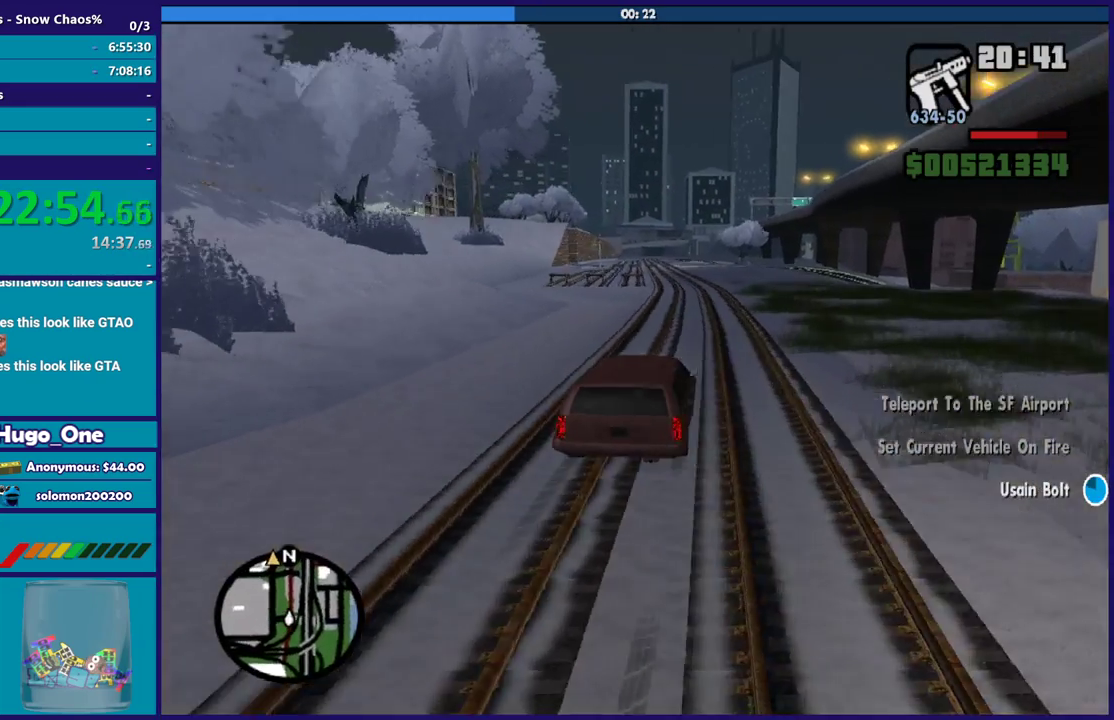
{"buttons": ["R2"], "left_stick": "center", "right_stick": "center", "events": [[134, "left_stick", "up-left"], [267, "left_stick", "center"]]}
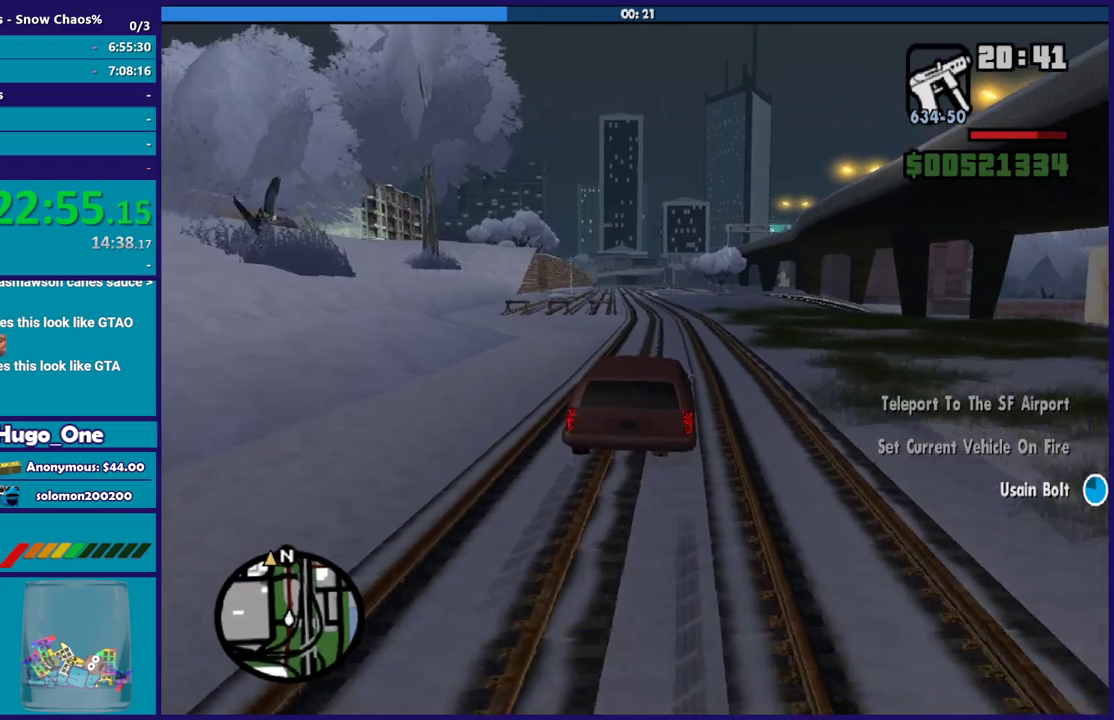
{"buttons": ["R2"], "left_stick": "center", "right_stick": "center", "events": [[100, "right_stick", "down"], [167, "left_stick", "right"], [333, "left_stick", "center"], [434, "right_stick", "center"]]}
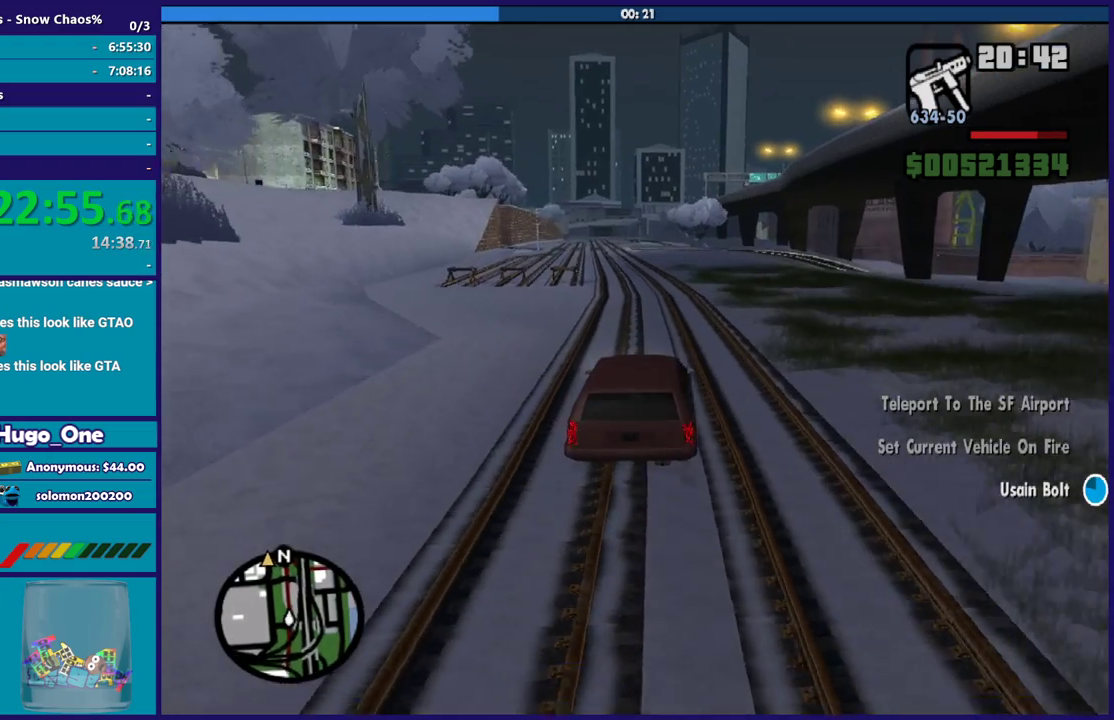
{"buttons": ["R2"], "left_stick": "center", "right_stick": "center", "events": []}
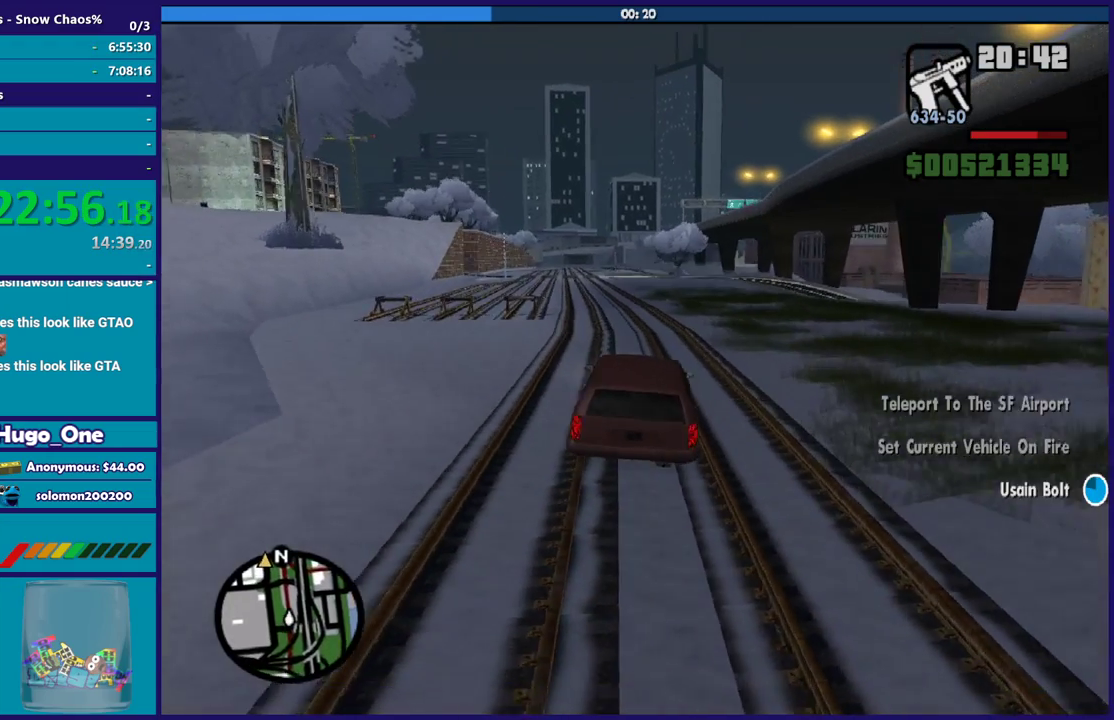
{"buttons": ["R2"], "left_stick": "up-left", "right_stick": "down-left", "events": [[33, "right_stick", "down-left"], [100, "left_stick", "up-left"], [167, "right_stick", "center"], [233, "left_stick", "center"], [434, "left_stick", "up-left"], [434, "right_stick", "down-left"]]}
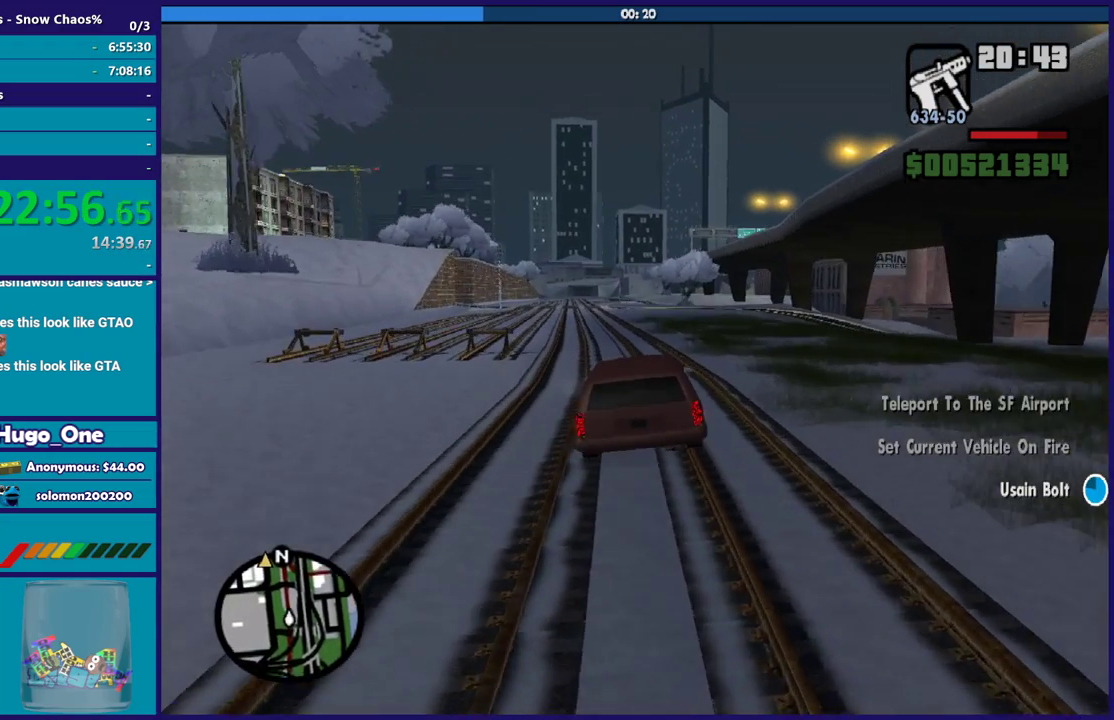
{"buttons": ["R2"], "left_stick": "center", "right_stick": "center", "events": [[100, "right_stick", "center"], [134, "left_stick", "down-right"], [267, "left_stick", "center"]]}
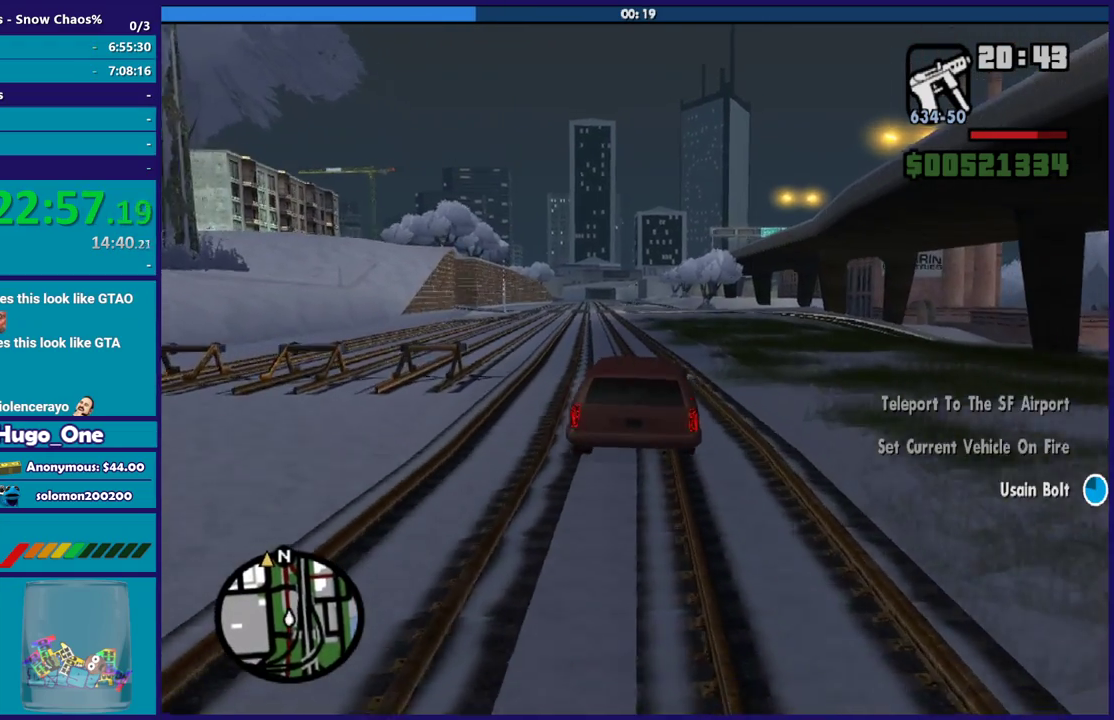
{"buttons": ["R2"], "left_stick": "center", "right_stick": "down-left", "events": [[100, "left_stick", "left"], [133, "right_stick", "down-left"], [300, "left_stick", "up-left"], [367, "right_stick", "center"], [400, "left_stick", "center"], [500, "right_stick", "down-left"]]}
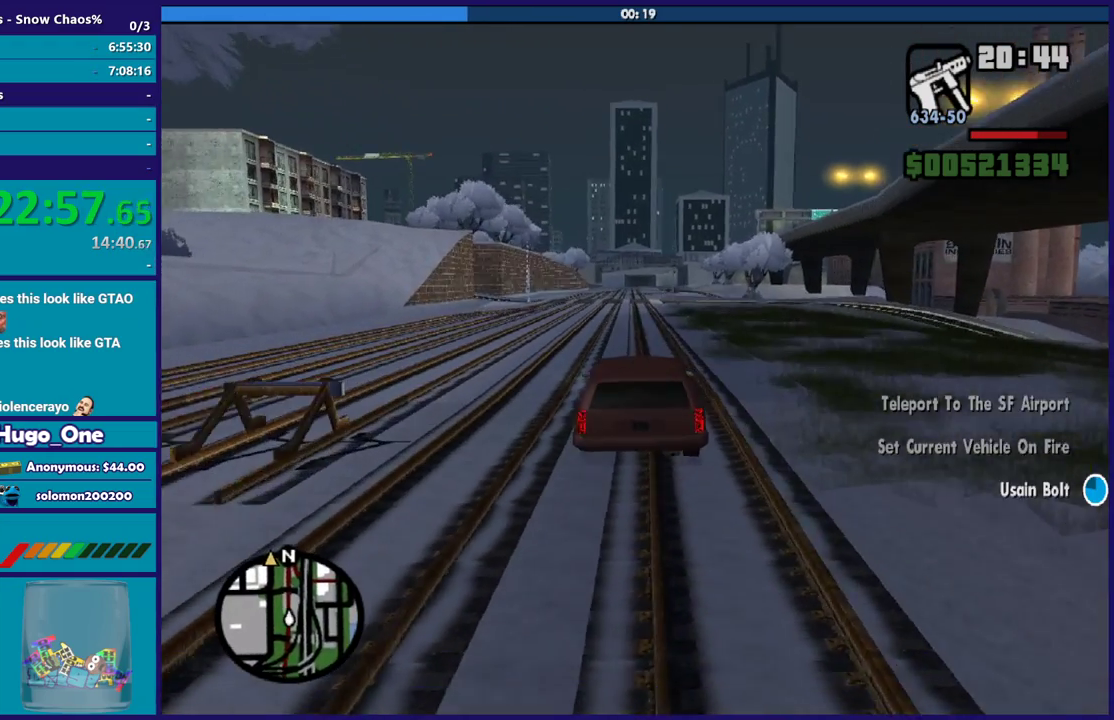
{"buttons": ["R2"], "left_stick": "up-left", "right_stick": "down-left", "events": [[167, "left_stick", "down-right"], [234, "left_stick", "center"], [401, "left_stick", "up-left"]]}
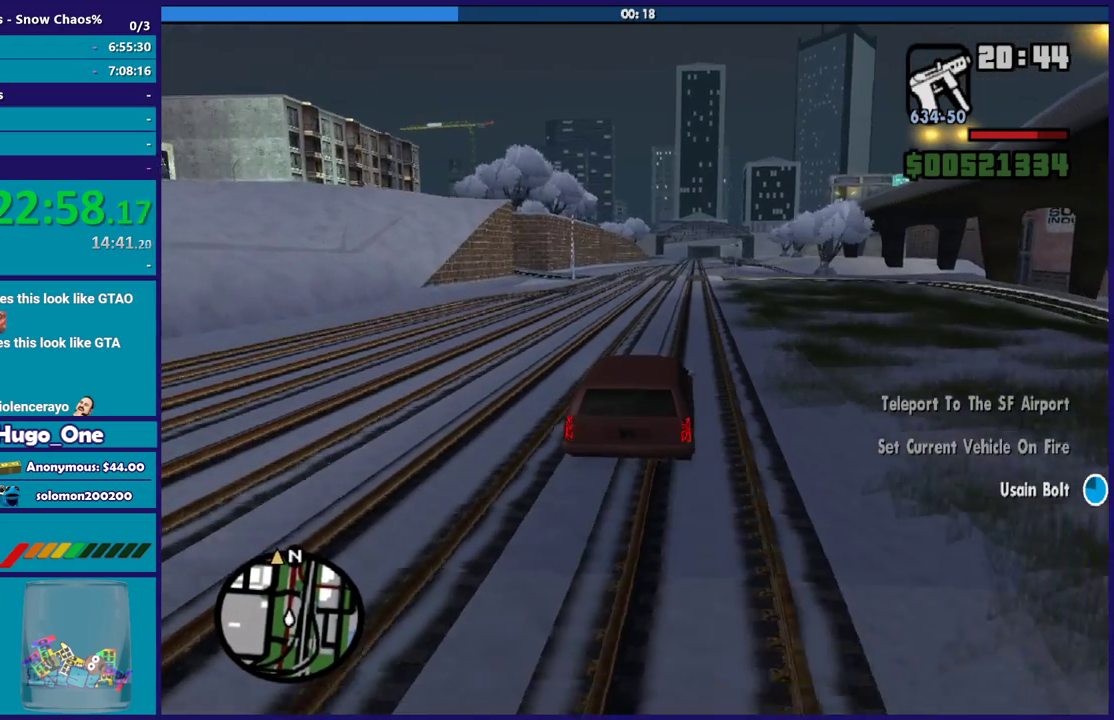
{"buttons": ["R2"], "left_stick": "down-right", "right_stick": "down-left", "events": [[66, "left_stick", "center"], [400, "left_stick", "down-right"]]}
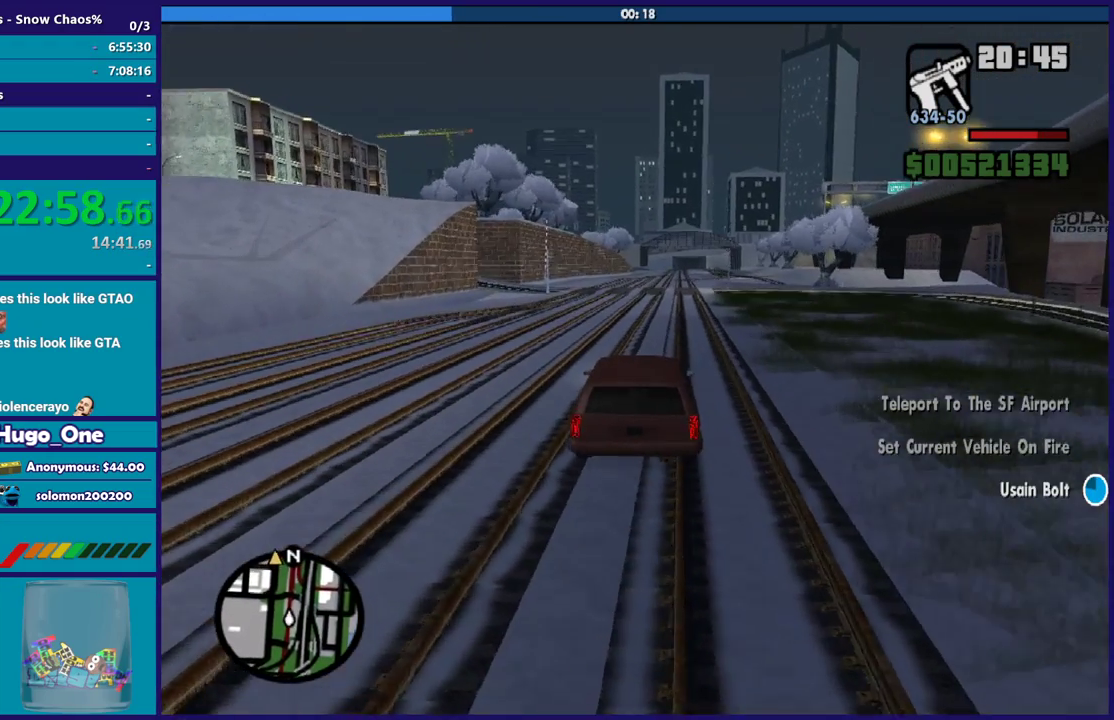
{"buttons": ["R2"], "left_stick": "center", "right_stick": "down-left", "events": [[34, "left_stick", "center"], [200, "right_stick", "center"], [434, "right_stick", "down-left"]]}
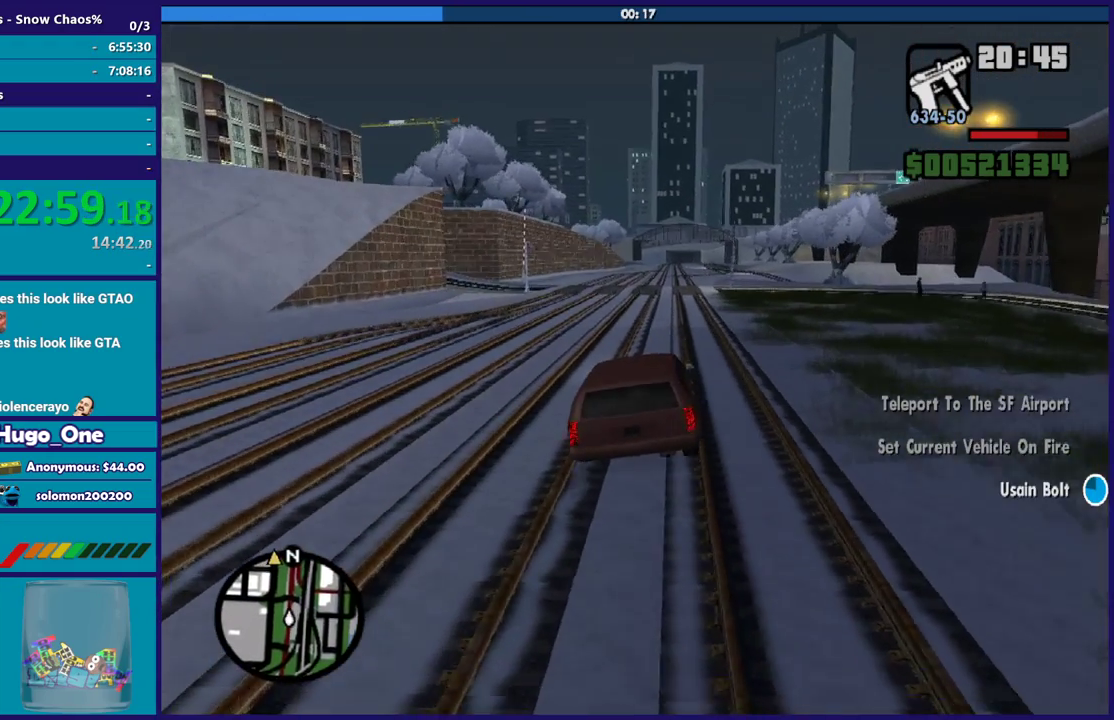
{"buttons": ["R2"], "left_stick": "center", "right_stick": "center", "events": [[467, "right_stick", "center"]]}
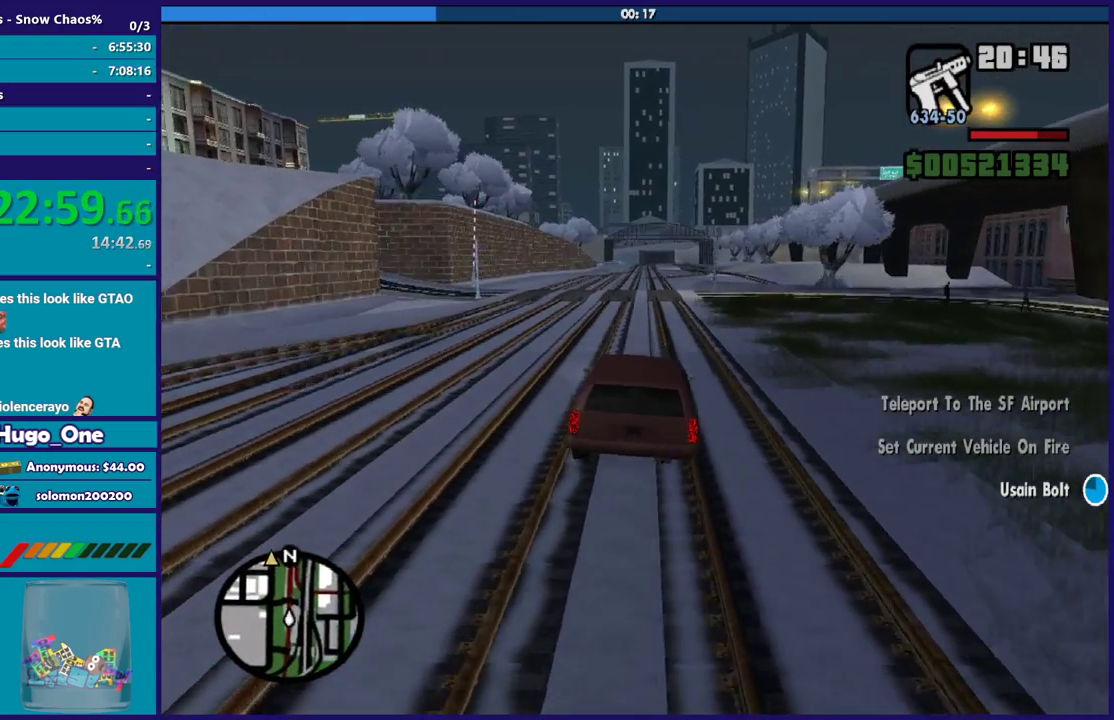
{"buttons": ["R2"], "left_stick": "center", "right_stick": "center", "events": [[134, "right_stick", "down-left"], [334, "right_stick", "center"]]}
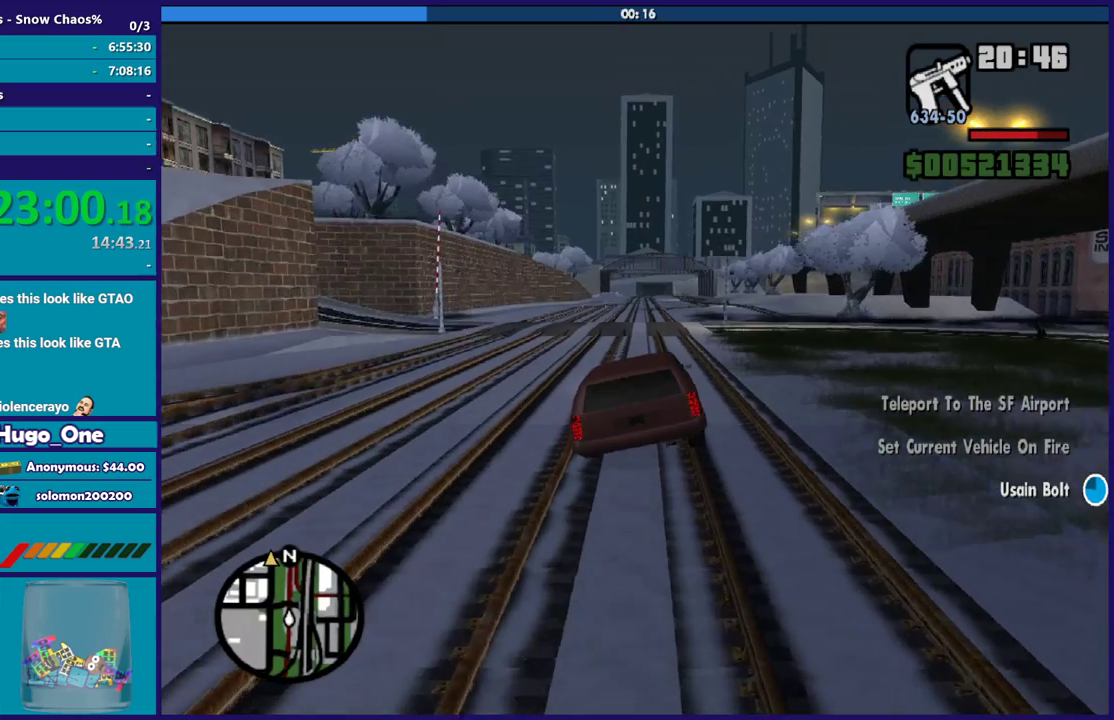
{"buttons": ["R2"], "left_stick": "center", "right_stick": "down-left", "events": [[200, "right_stick", "down-left"]]}
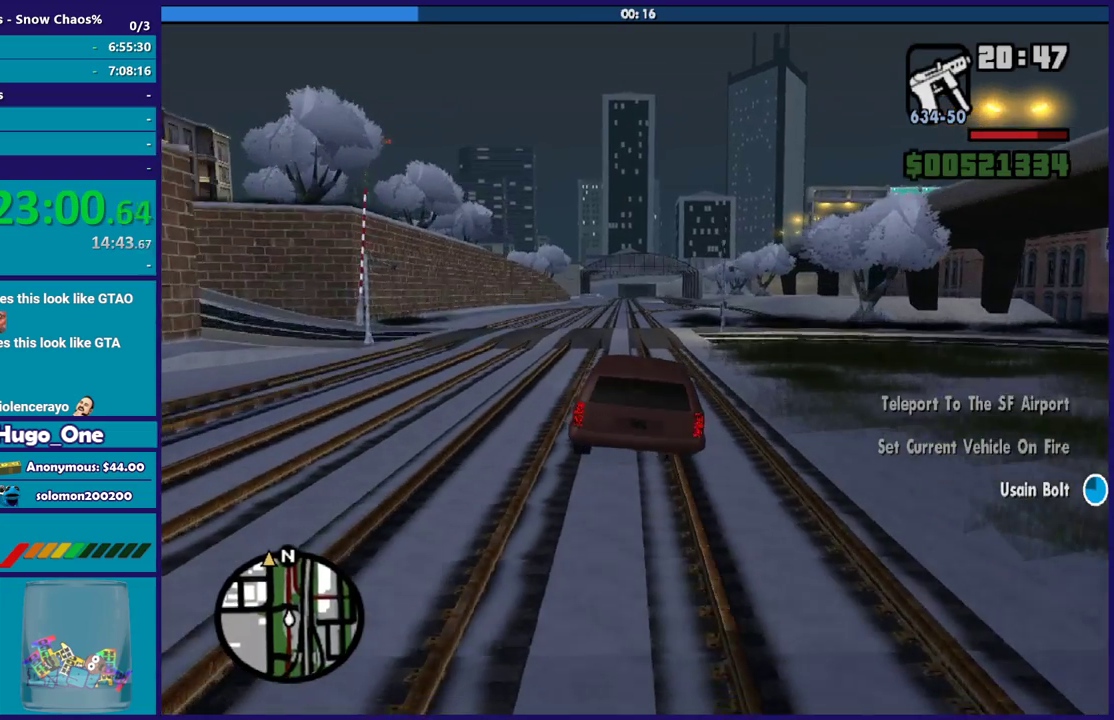
{"buttons": ["R2"], "left_stick": "down-right", "right_stick": "down-left", "events": [[334, "left_stick", "down-right"]]}
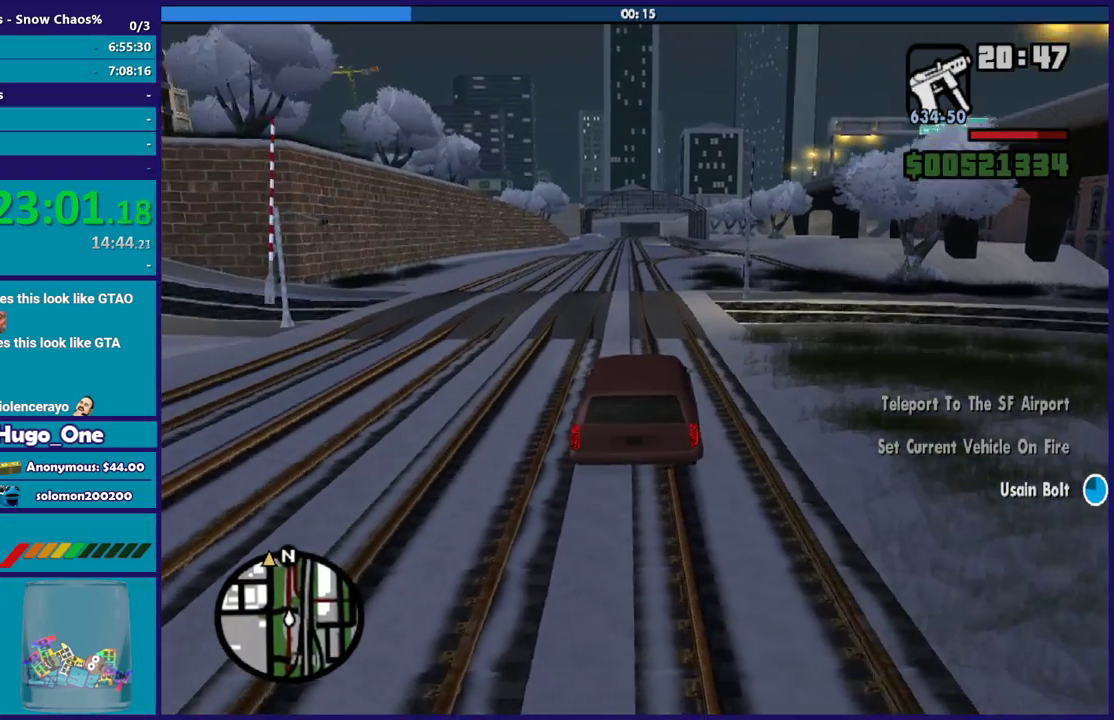
{"buttons": ["R2"], "left_stick": "up-left", "right_stick": "center", "events": [[33, "left_stick", "center"], [233, "right_stick", "center"], [500, "left_stick", "up-left"]]}
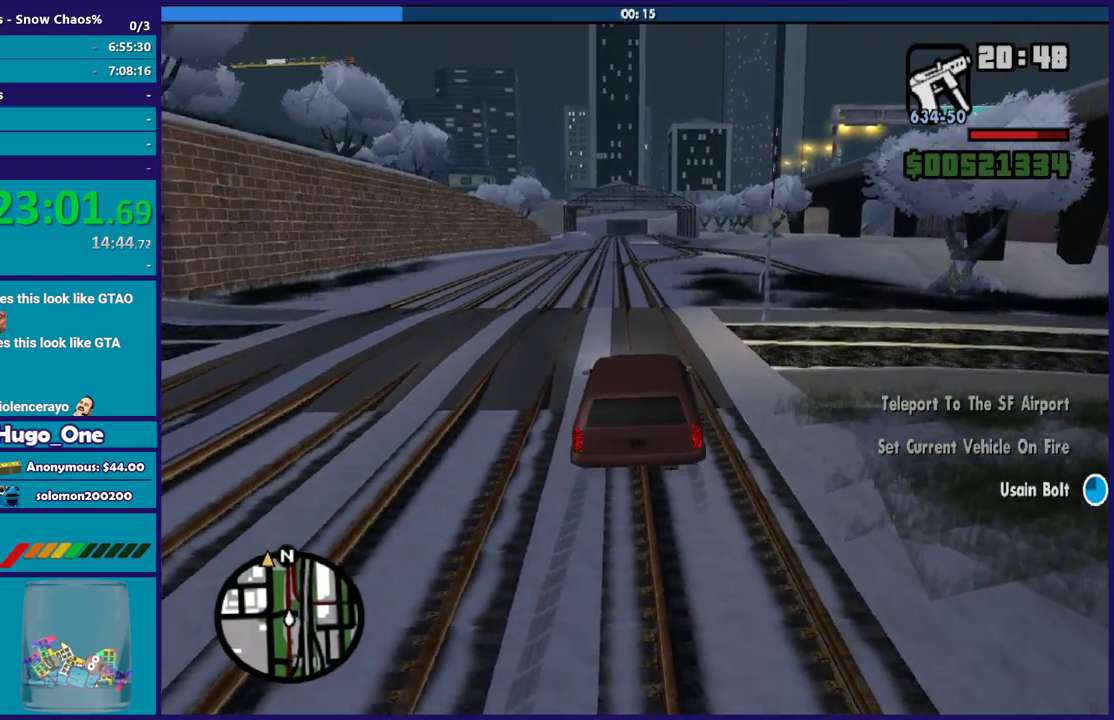
{"buttons": ["R2"], "left_stick": "up-left", "right_stick": "center", "events": [[134, "left_stick", "down-right"], [167, "right_stick", "down-left"], [267, "right_stick", "center"], [301, "left_stick", "center"], [434, "left_stick", "up-left"]]}
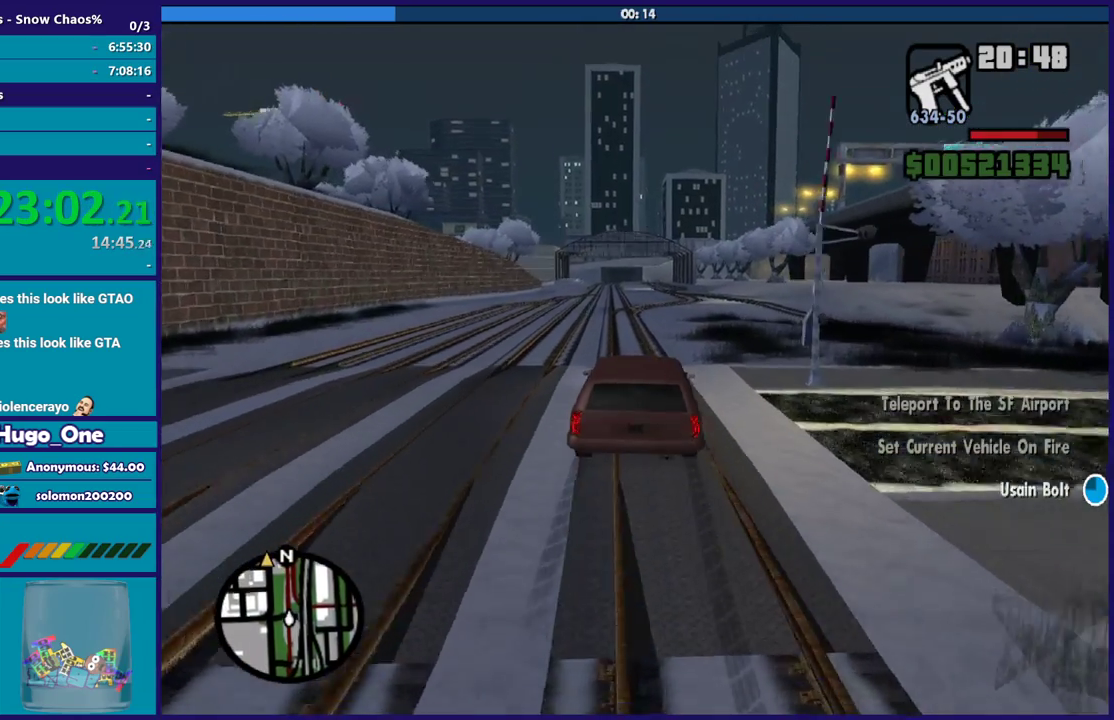
{"buttons": ["R2"], "left_stick": "center", "right_stick": "center", "events": [[66, "left_stick", "center"]]}
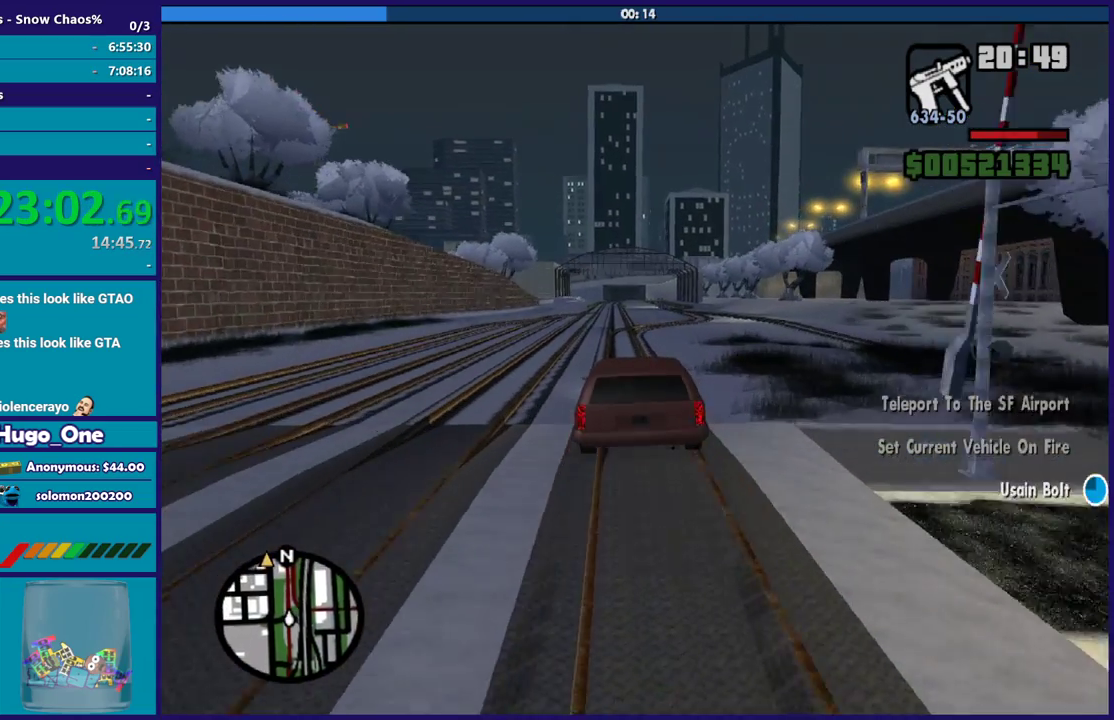
{"buttons": ["R2"], "left_stick": "center", "right_stick": "down-left", "events": [[67, "left_stick", "up-left"], [234, "right_stick", "down-left"], [267, "left_stick", "down-right"], [401, "left_stick", "center"]]}
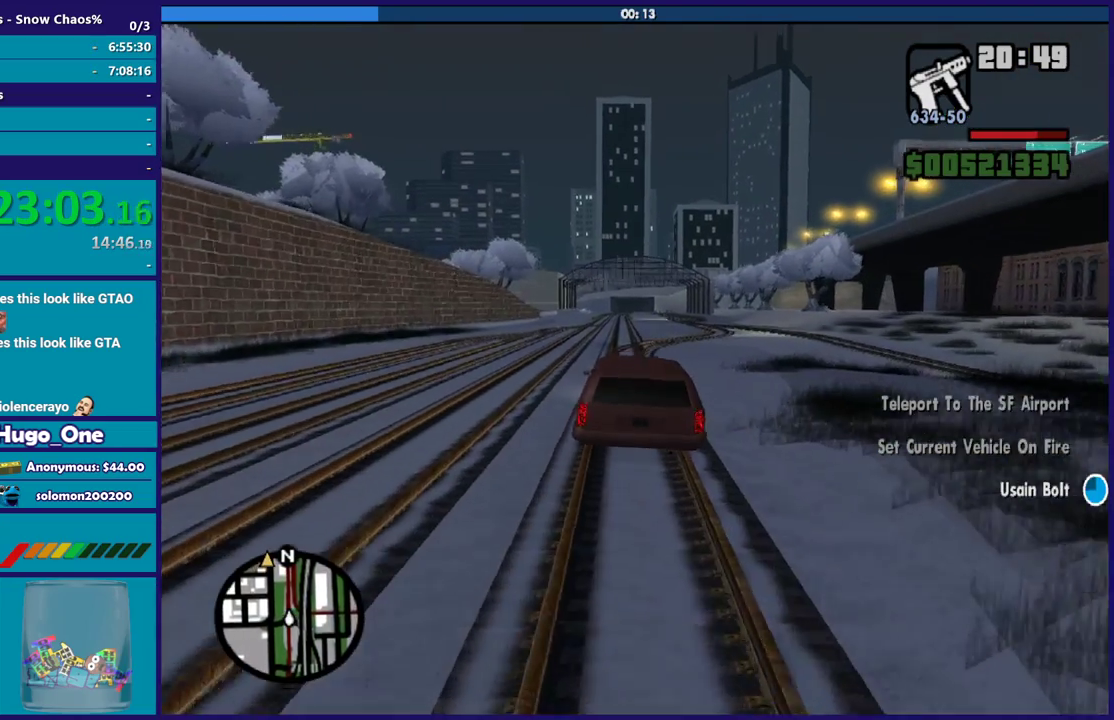
{"buttons": ["R2"], "left_stick": "center", "right_stick": "down-left", "events": []}
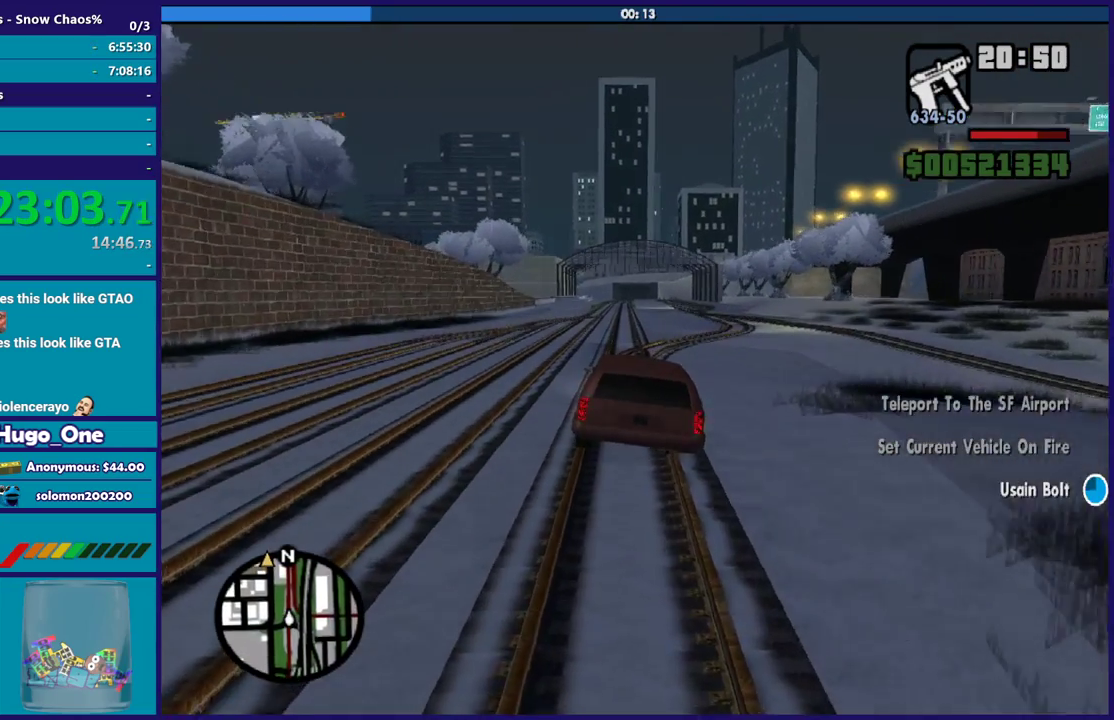
{"buttons": ["R2"], "left_stick": "center", "right_stick": "down-left", "events": []}
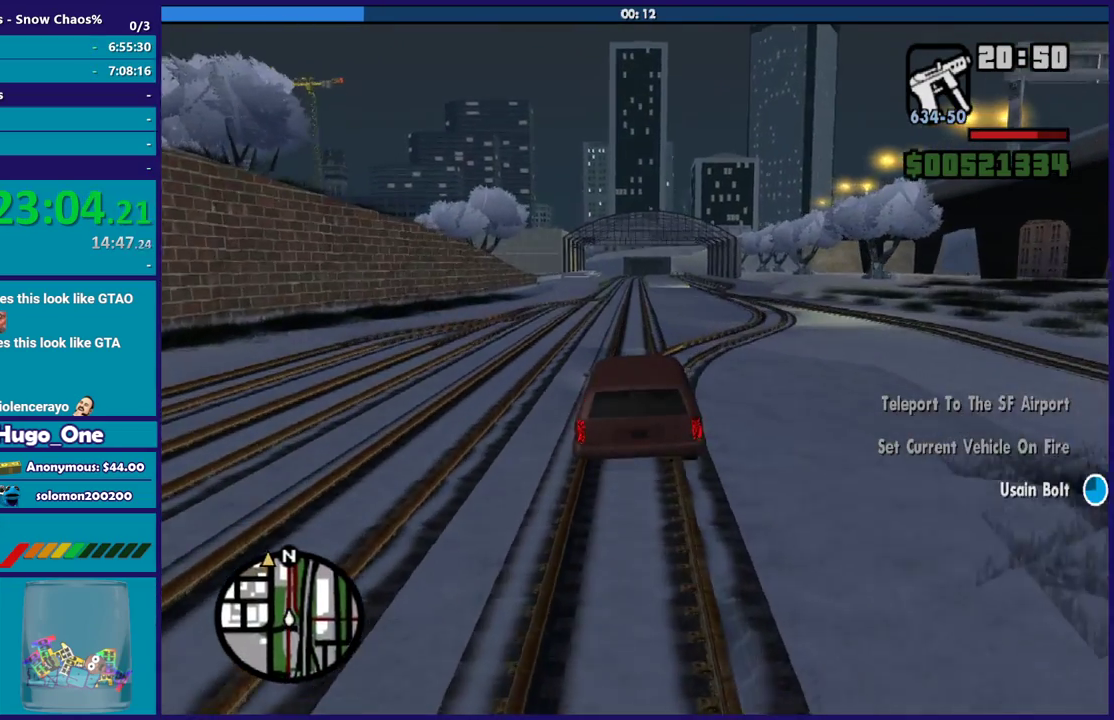
{"buttons": ["R2"], "left_stick": "center", "right_stick": "down-left", "events": []}
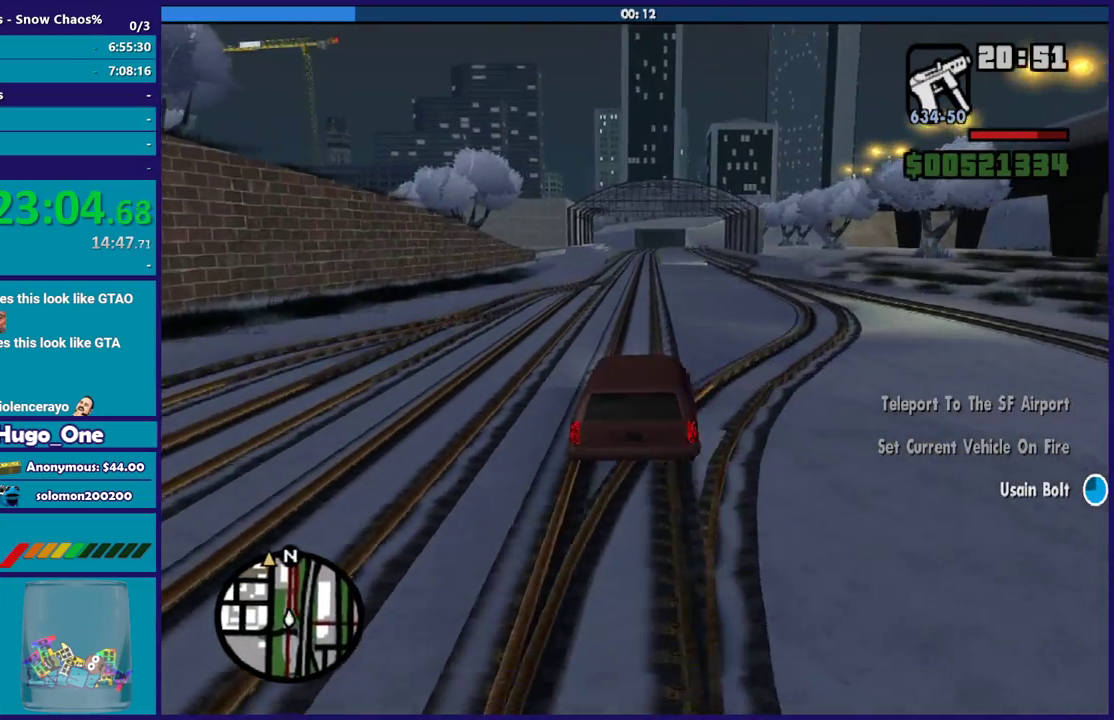
{"buttons": ["R2"], "left_stick": "center", "right_stick": "down-left", "events": [[34, "left_stick", "up-left"], [134, "left_stick", "center"]]}
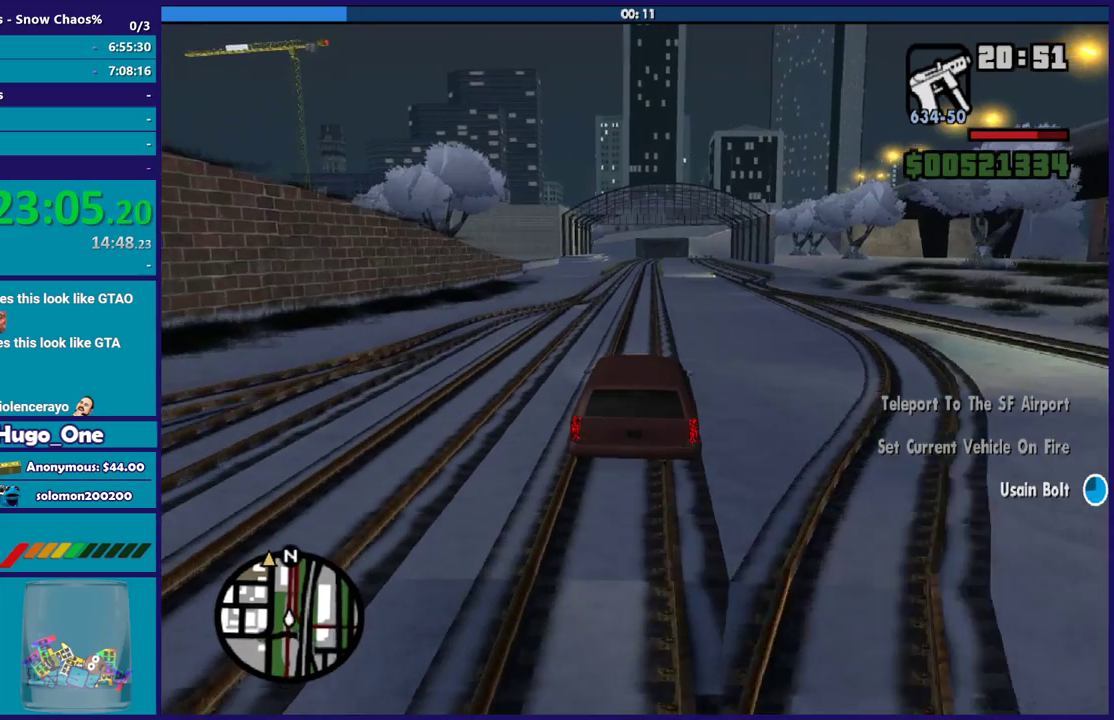
{"buttons": ["R2"], "left_stick": "center", "right_stick": "down-left", "events": []}